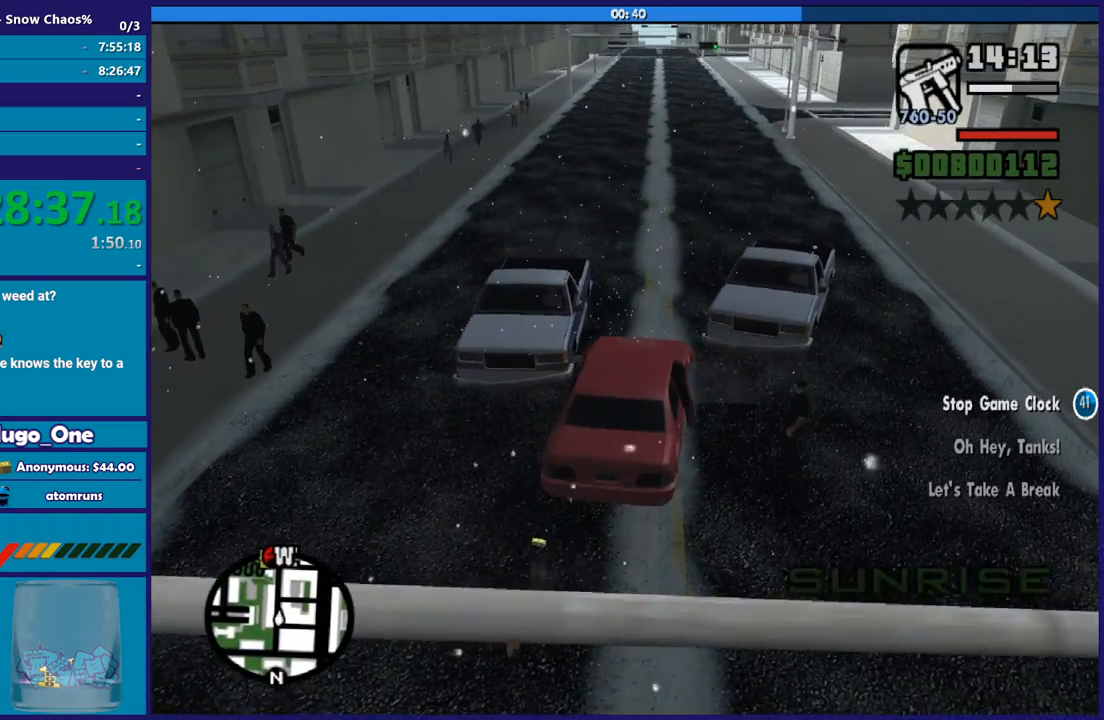
Gameplay with a controller (Xbox layout); each line is a JSON object with the inputs held at the frame after it. "button_events" lists button changes between this image and that frame as [ms after this image, input, new state], when the widget could be followed in between (sticks are given only as held states).
{"buttons": ["R2"], "left_stick": "center", "right_stick": "center", "button_events": []}
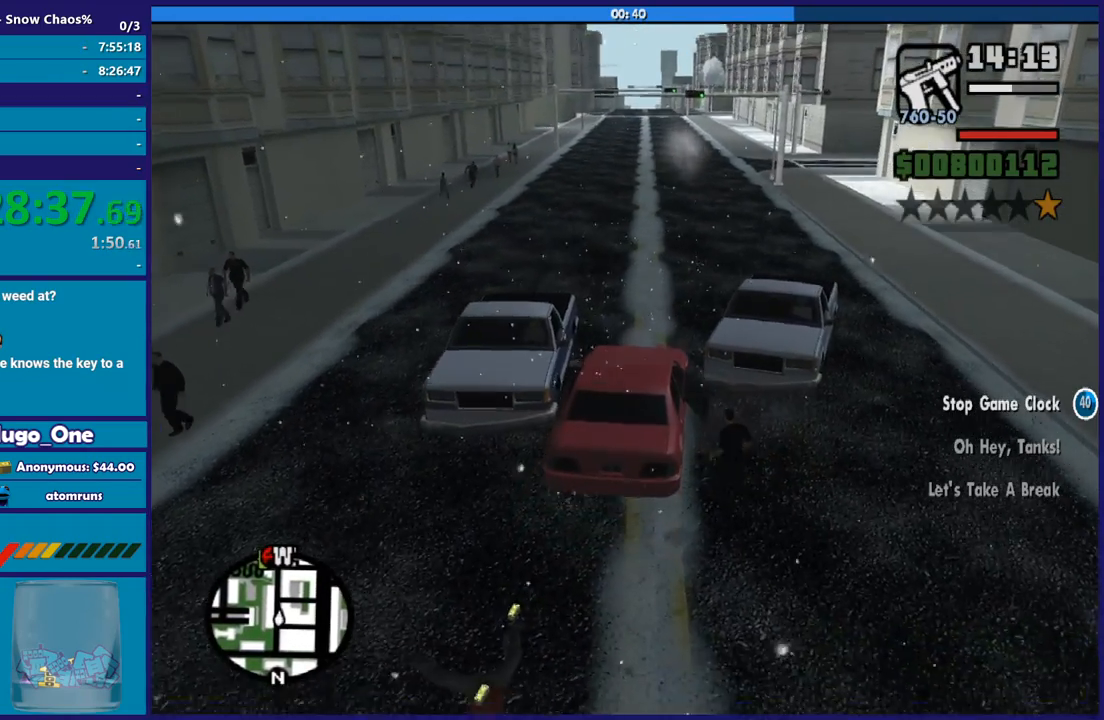
{"buttons": ["R2"], "left_stick": "center", "right_stick": "center", "button_events": []}
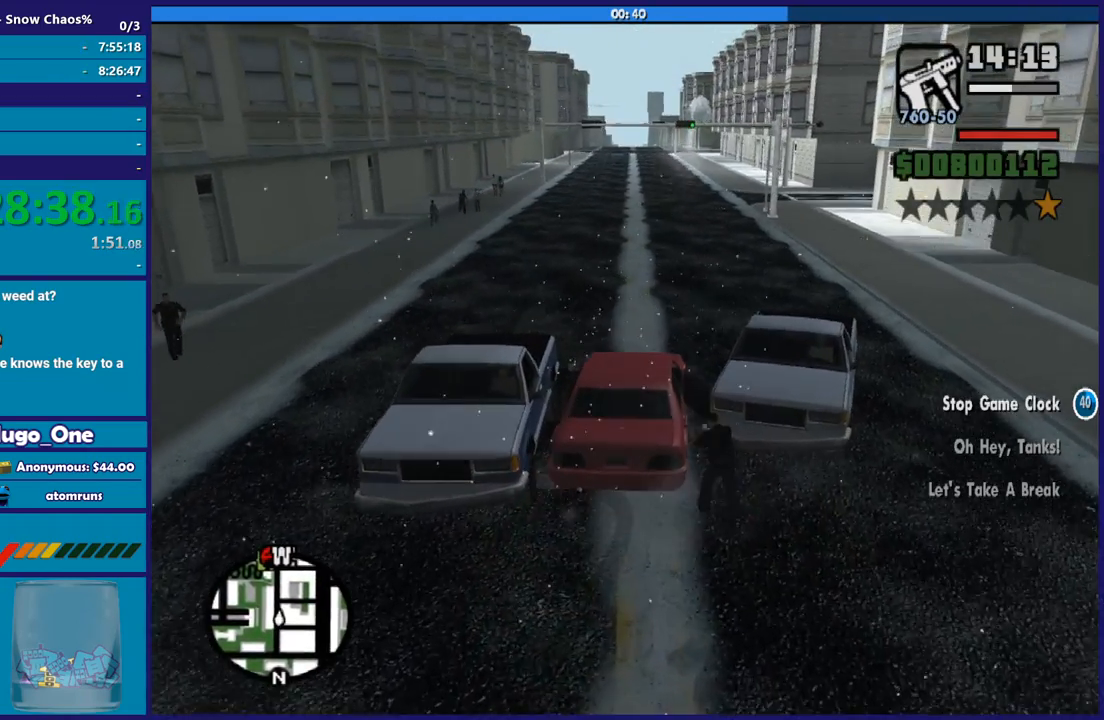
{"buttons": ["R2"], "left_stick": "center", "right_stick": "center", "button_events": []}
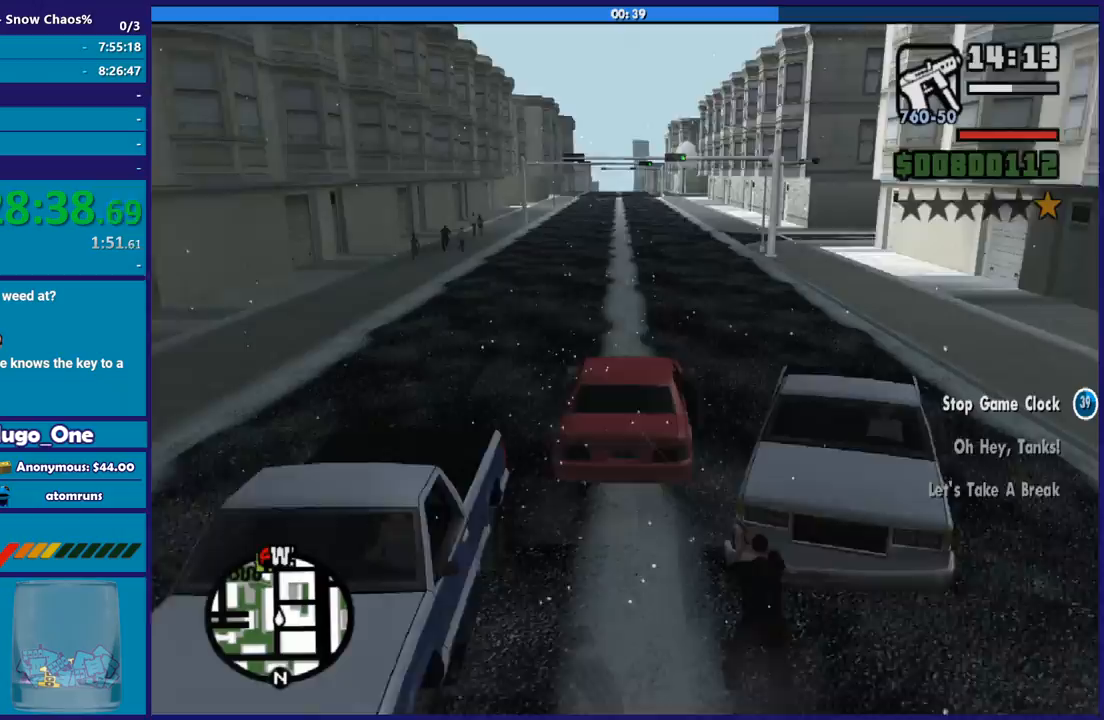
{"buttons": ["R2"], "left_stick": "down-right", "right_stick": "center", "button_events": []}
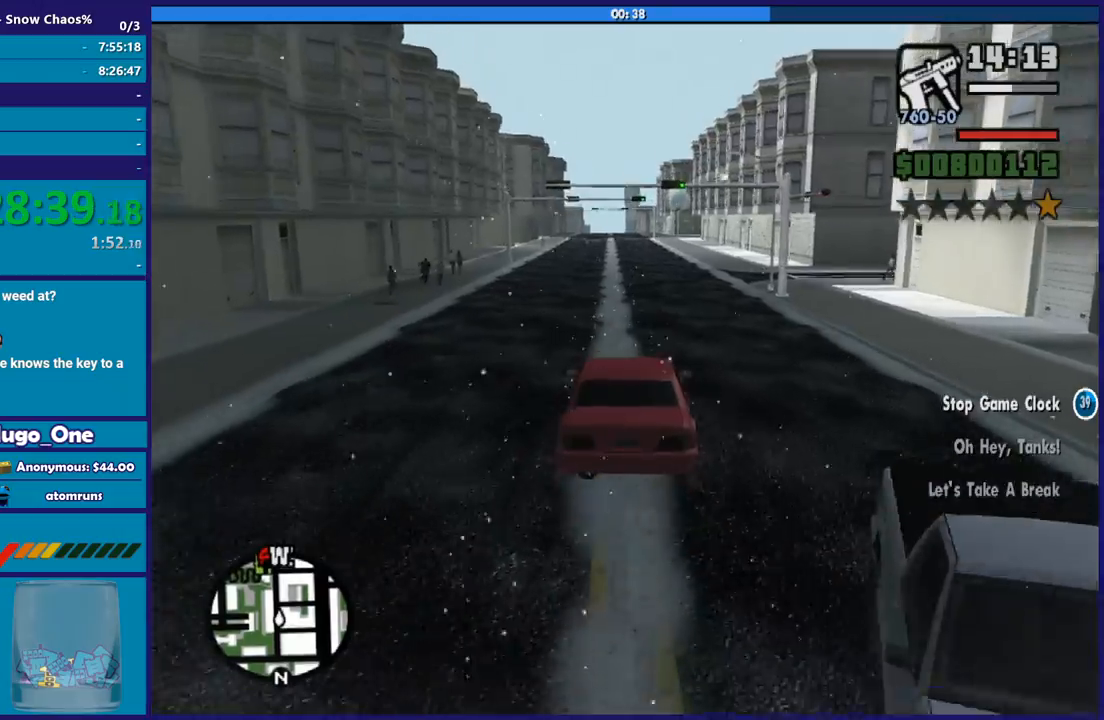
{"buttons": ["R2"], "left_stick": "center", "right_stick": "down-left", "button_events": []}
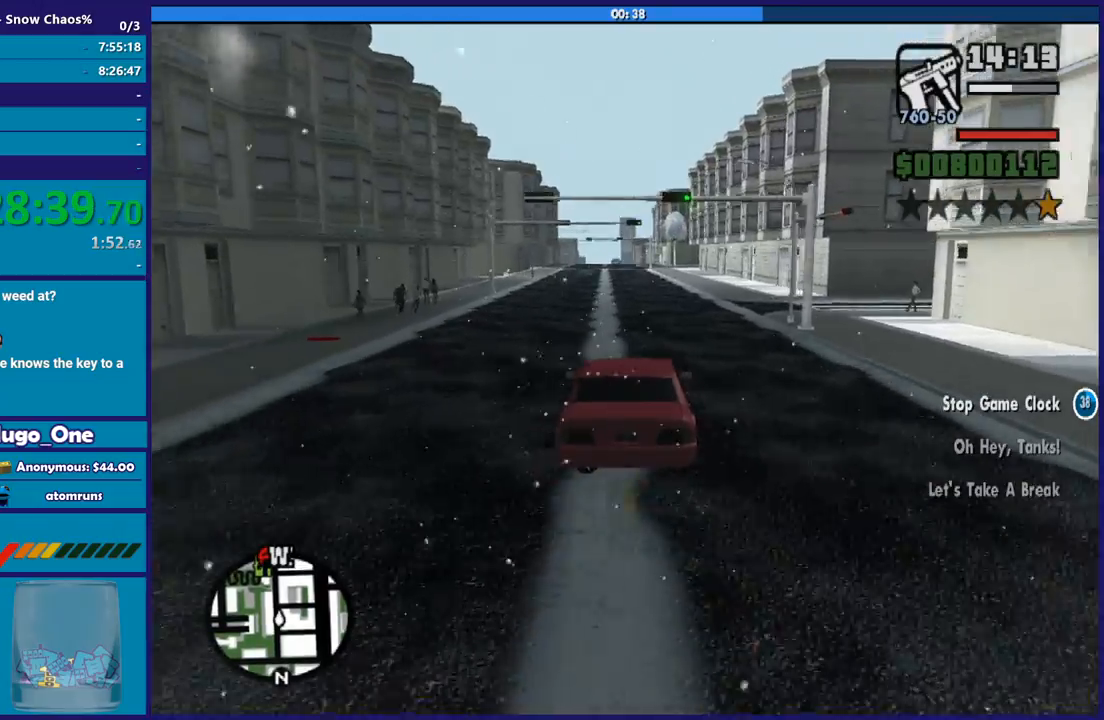
{"buttons": ["R2"], "left_stick": "center", "right_stick": "down-left", "button_events": []}
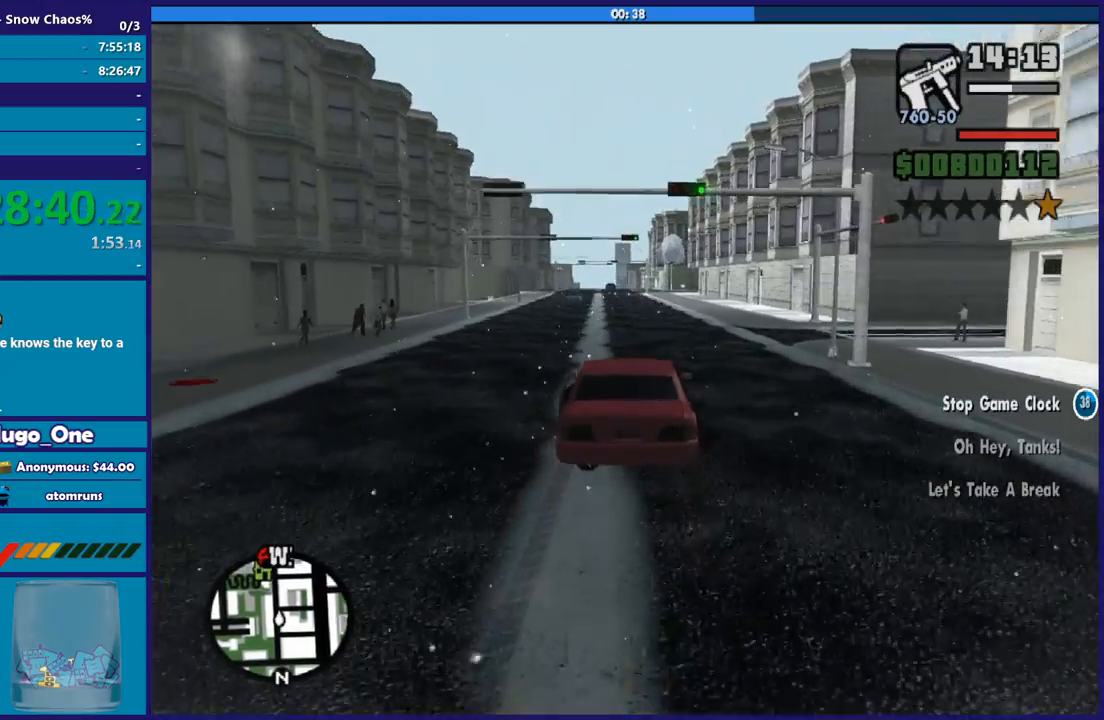
{"buttons": ["R2"], "left_stick": "center", "right_stick": "down-left", "button_events": []}
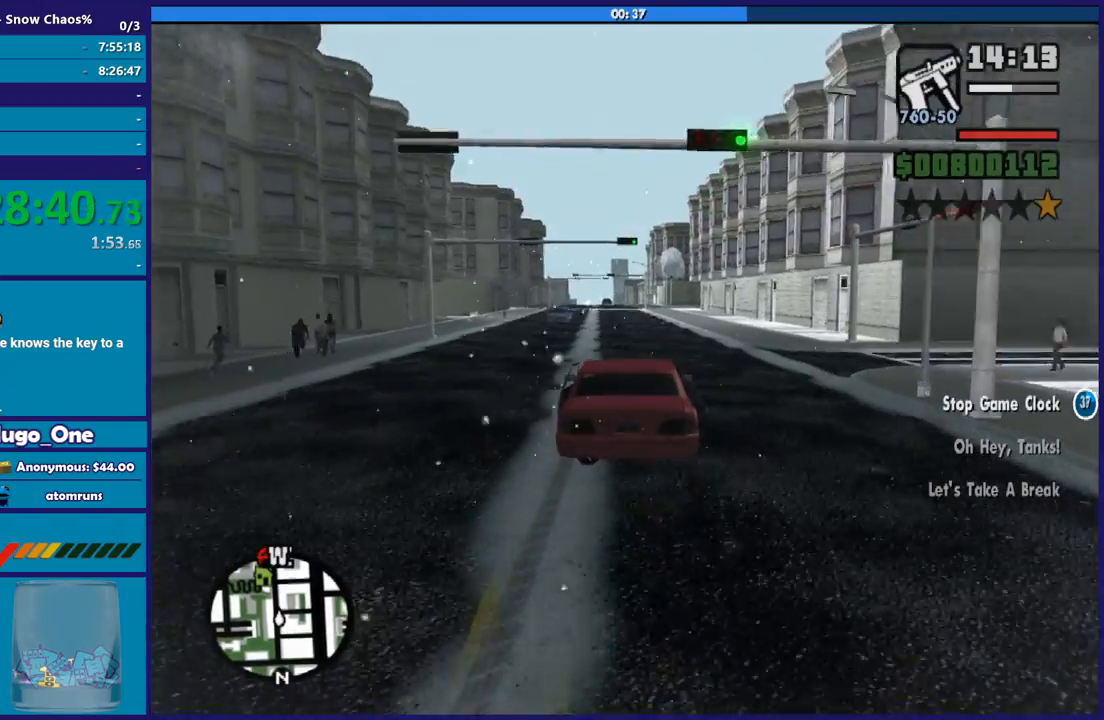
{"buttons": ["R2"], "left_stick": "center", "right_stick": "down-left", "button_events": []}